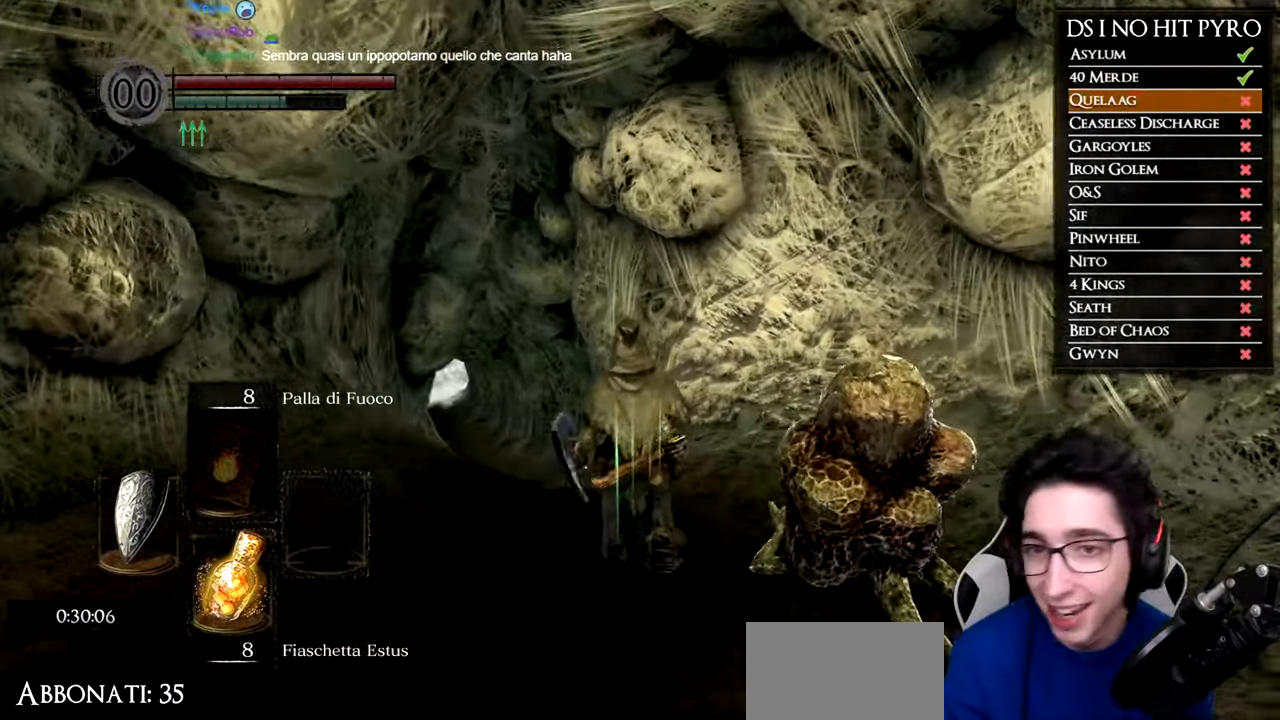
Gameplay with a controller (Xbox layout); each line is a JSON object with the inputs held at the frame after it. "events" lists button and stick changes between this image and that frame as [ms after this image, input, new state], when the widget could be followed in between.
{"buttons": ["B"], "left_stick": "up", "right_stick": "center", "events": []}
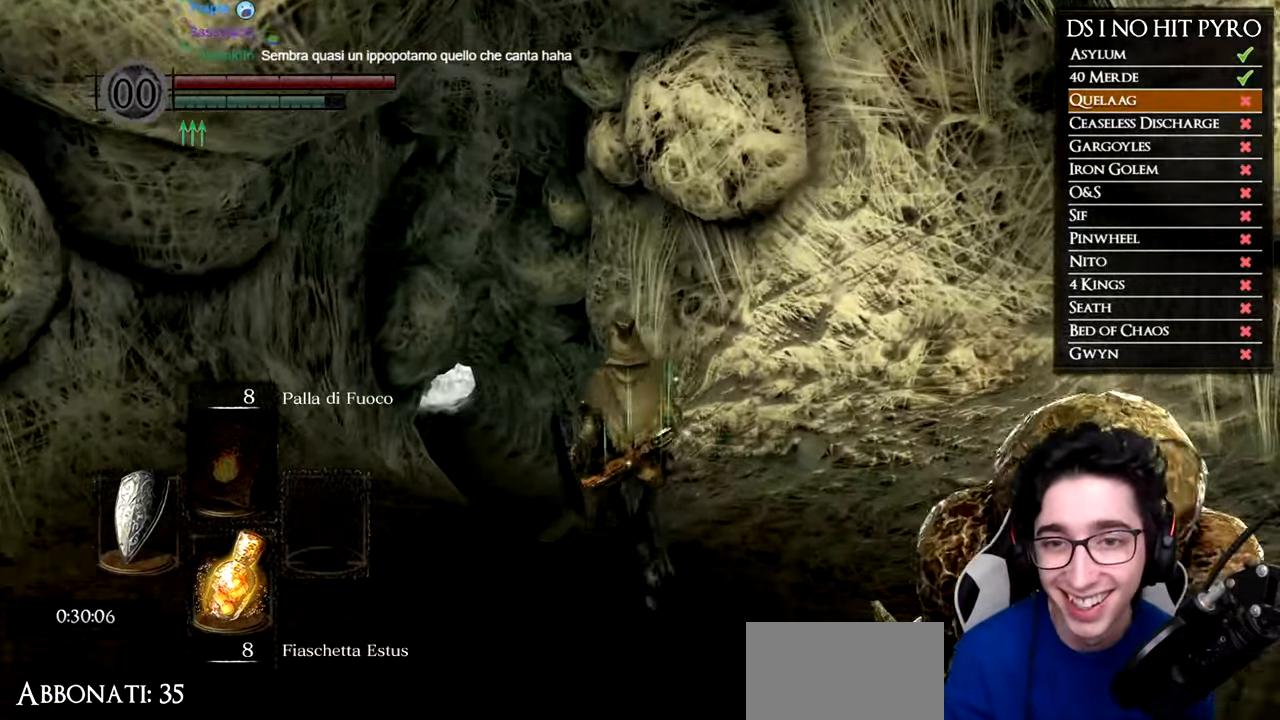
{"buttons": ["B"], "left_stick": "up", "right_stick": "center", "events": []}
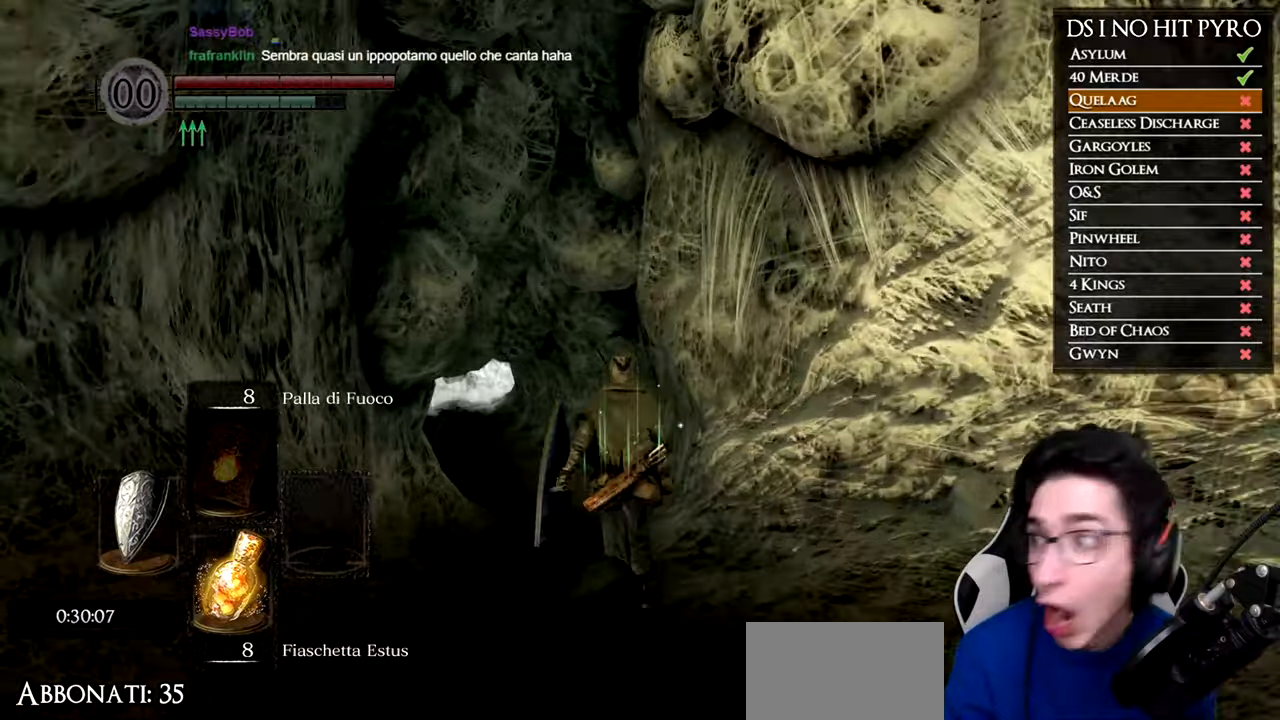
{"buttons": ["B"], "left_stick": "up", "right_stick": "center", "events": []}
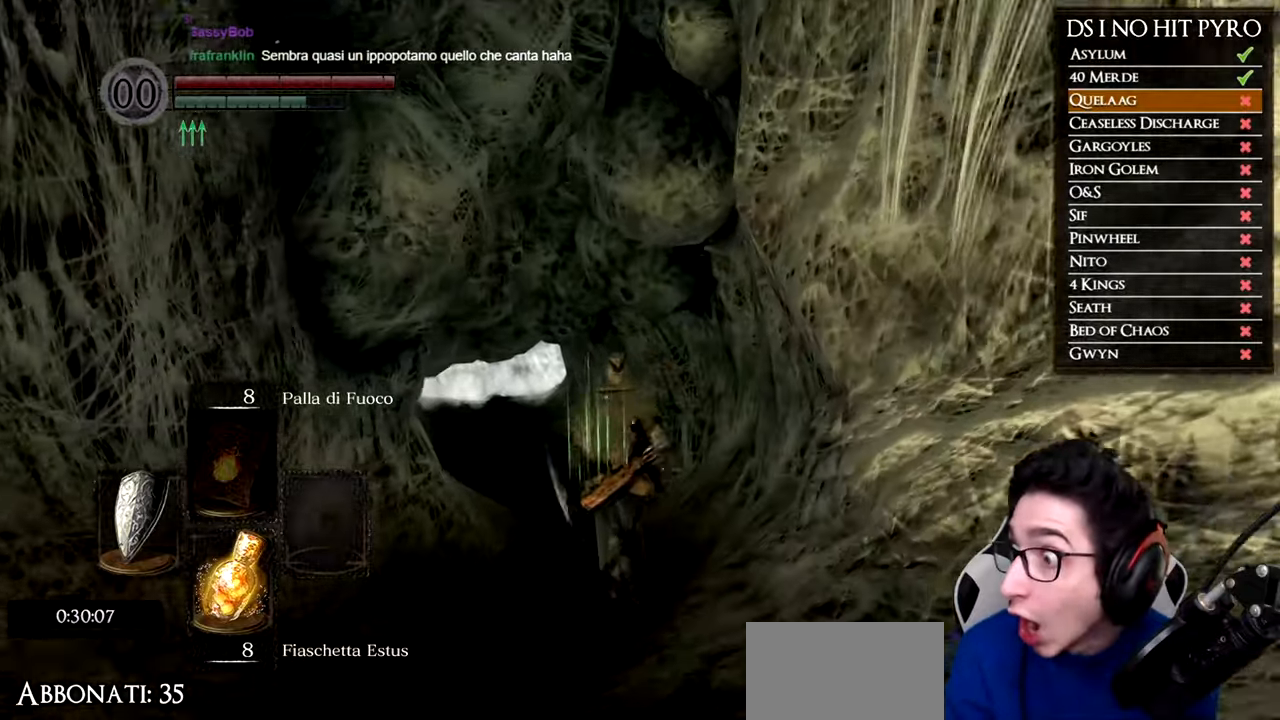
{"buttons": ["B"], "left_stick": "up", "right_stick": "center", "events": []}
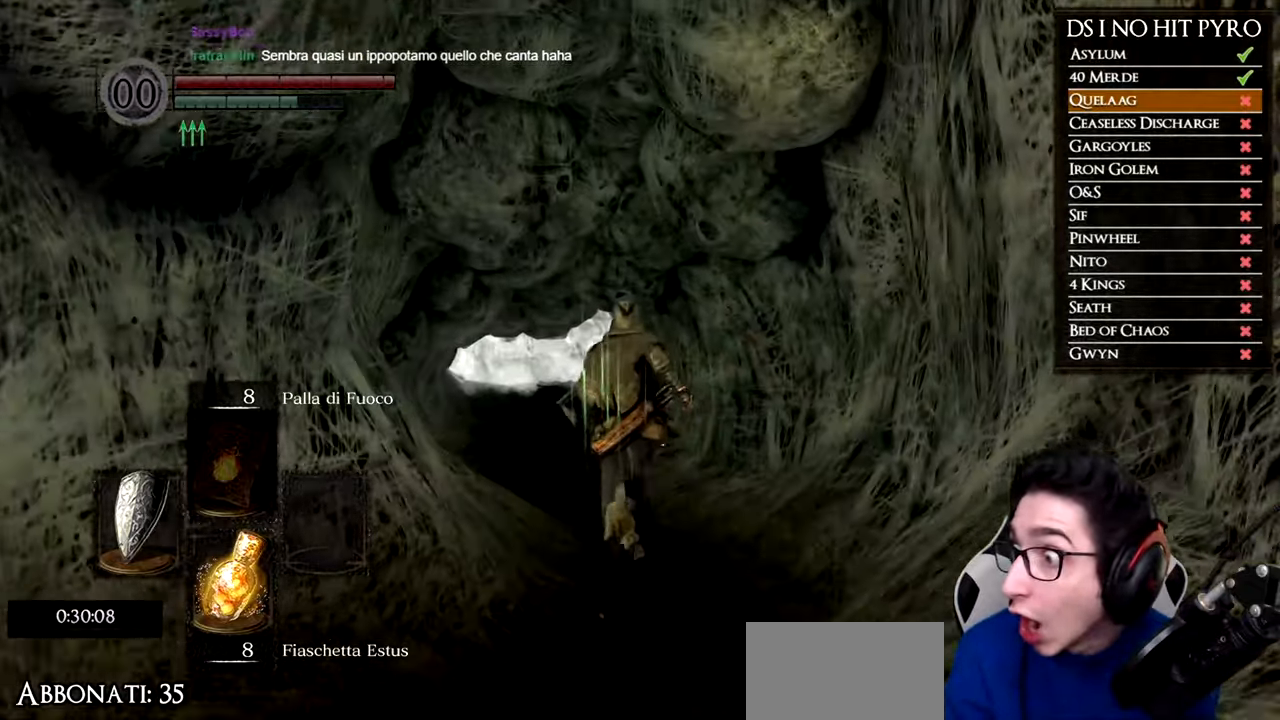
{"buttons": ["B"], "left_stick": "up", "right_stick": "center", "events": [[66, "B", "up"], [233, "right_stick", "up"], [300, "right_stick", "center"], [400, "B", "down"]]}
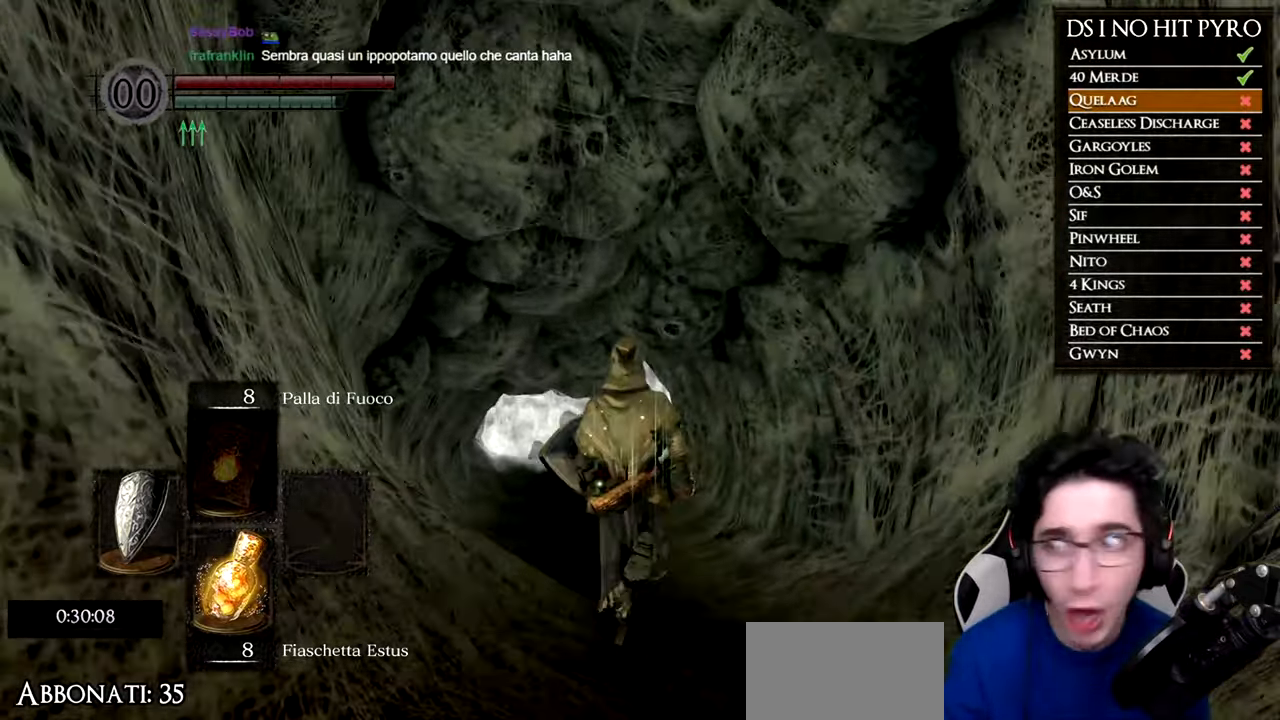
{"buttons": ["B"], "left_stick": "up", "right_stick": "center", "events": []}
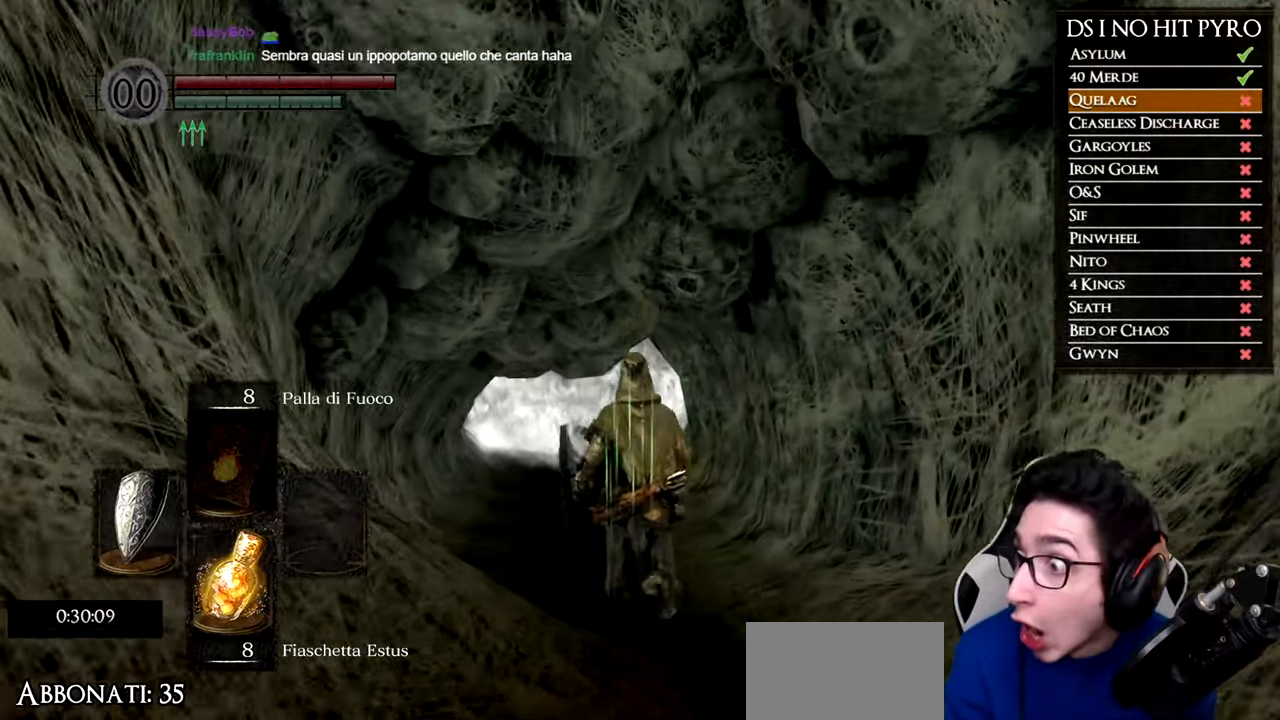
{"buttons": ["B"], "left_stick": "up", "right_stick": "center", "events": []}
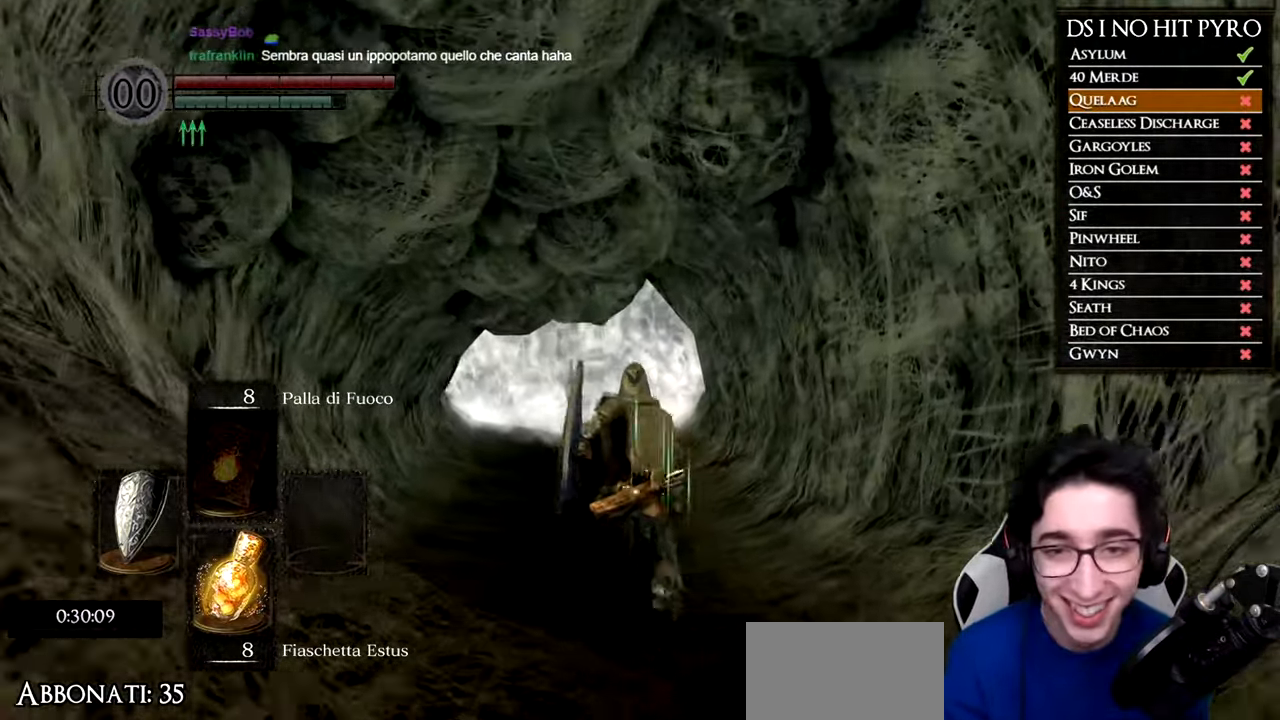
{"buttons": ["B"], "left_stick": "up", "right_stick": "center", "events": []}
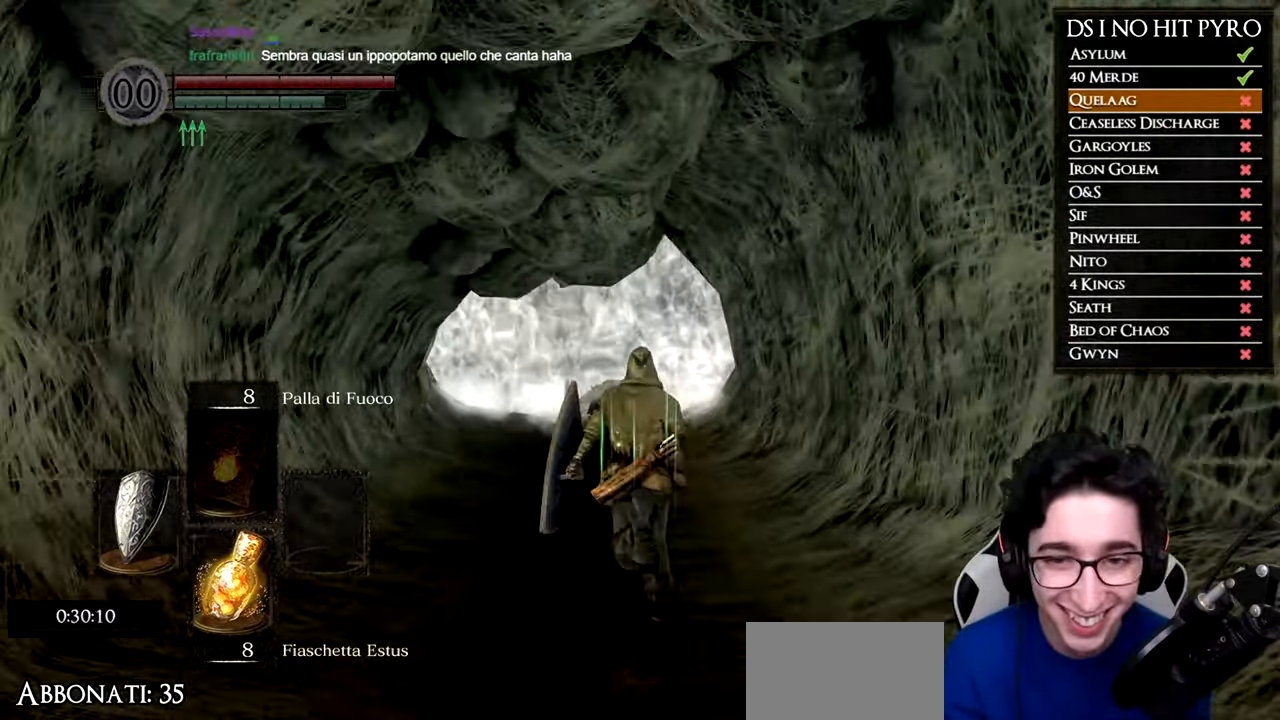
{"buttons": [], "left_stick": "up", "right_stick": "center", "events": [[167, "B", "up"], [300, "right_stick", "down"], [417, "right_stick", "center"]]}
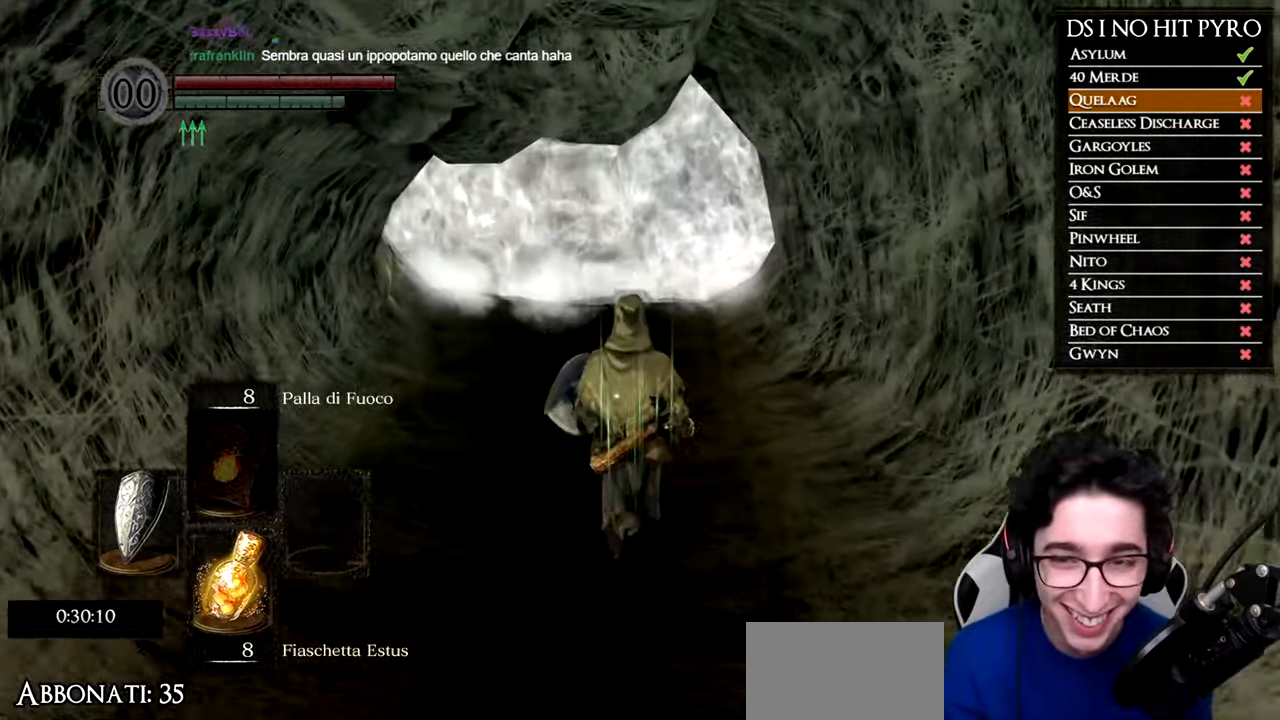
{"buttons": [], "left_stick": "center", "right_stick": "center", "events": [[117, "left_stick", "center"], [167, "right_stick", "up"], [251, "DPAD_DOWN", "down"], [317, "right_stick", "center"], [351, "DPAD_DOWN", "up"]]}
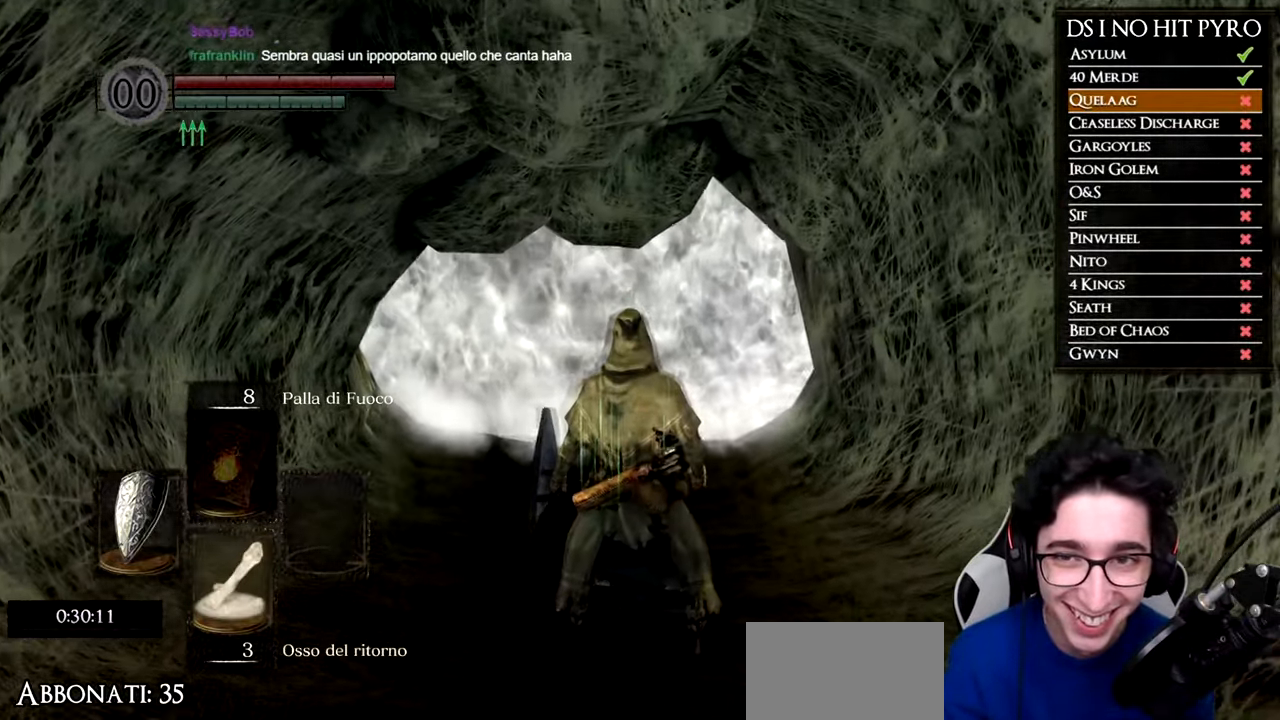
{"buttons": [], "left_stick": "up", "right_stick": "center", "events": [[283, "left_stick", "up"]]}
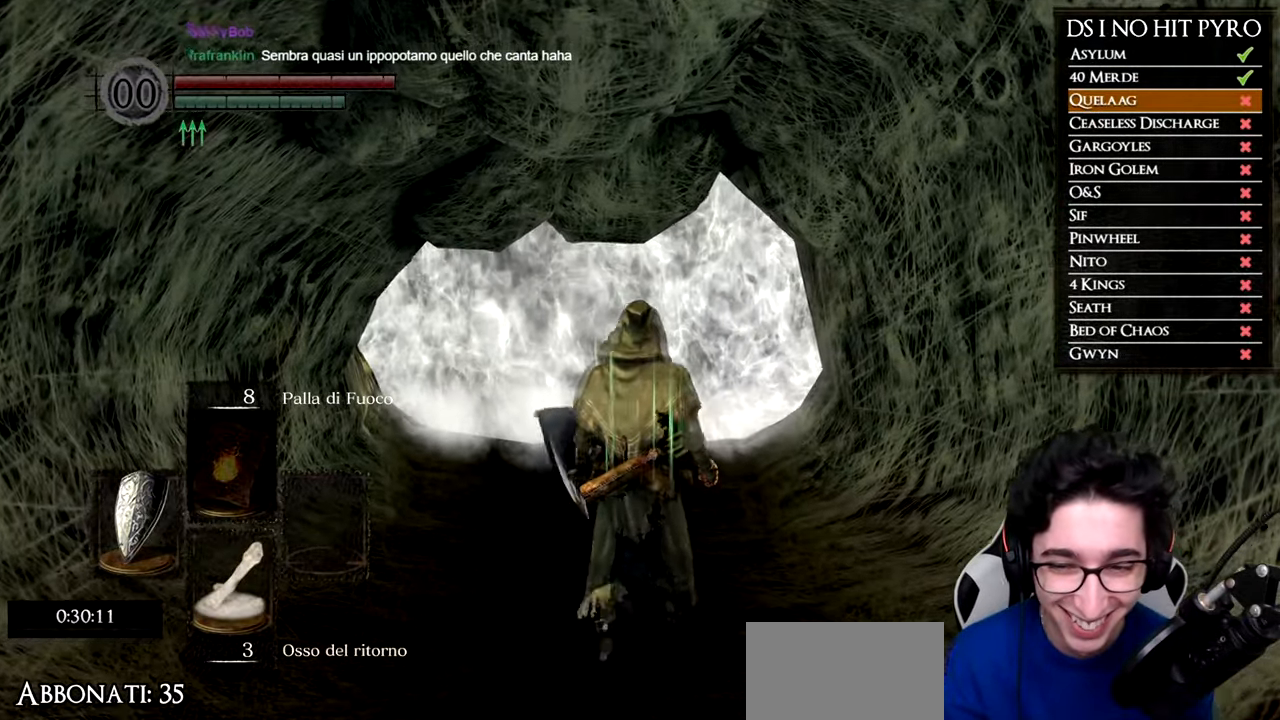
{"buttons": [], "left_stick": "center", "right_stick": "center", "events": [[34, "B", "down"], [100, "B", "up"], [184, "B", "down"], [267, "B", "up"], [451, "left_stick", "center"]]}
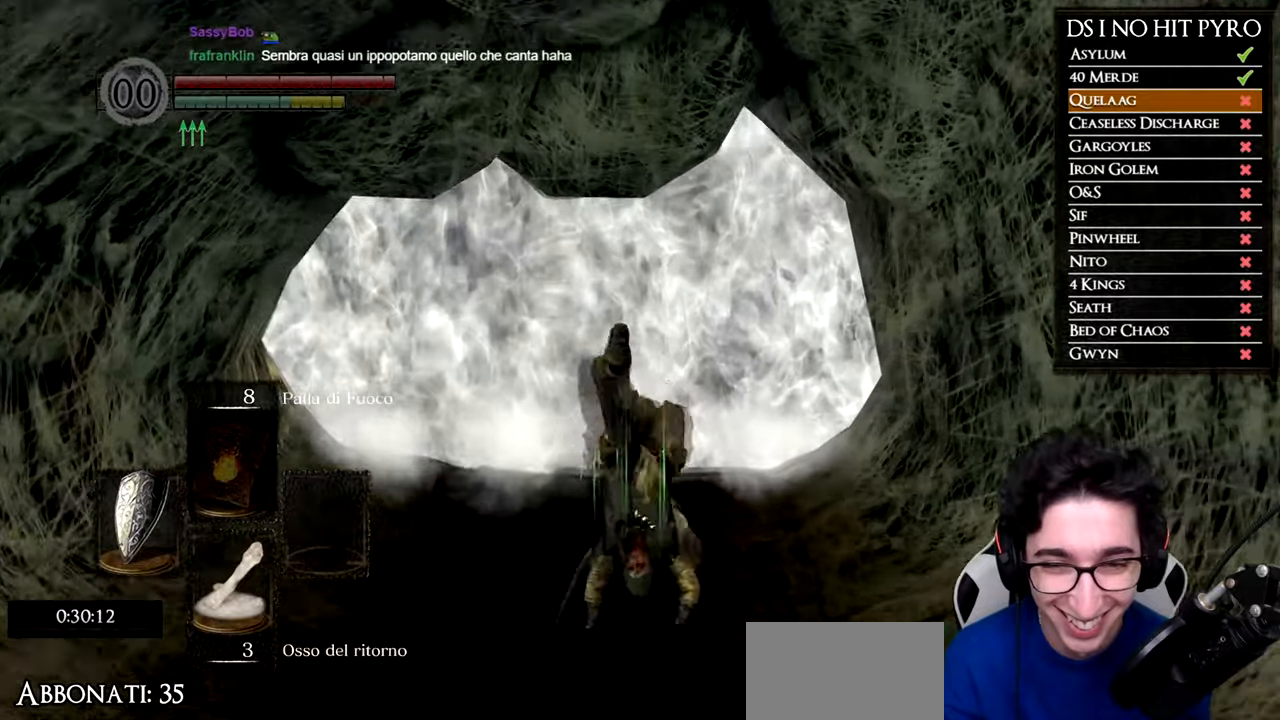
{"buttons": [], "left_stick": "center", "right_stick": "center", "events": [[184, "DPAD_DOWN", "down"], [317, "DPAD_DOWN", "up"]]}
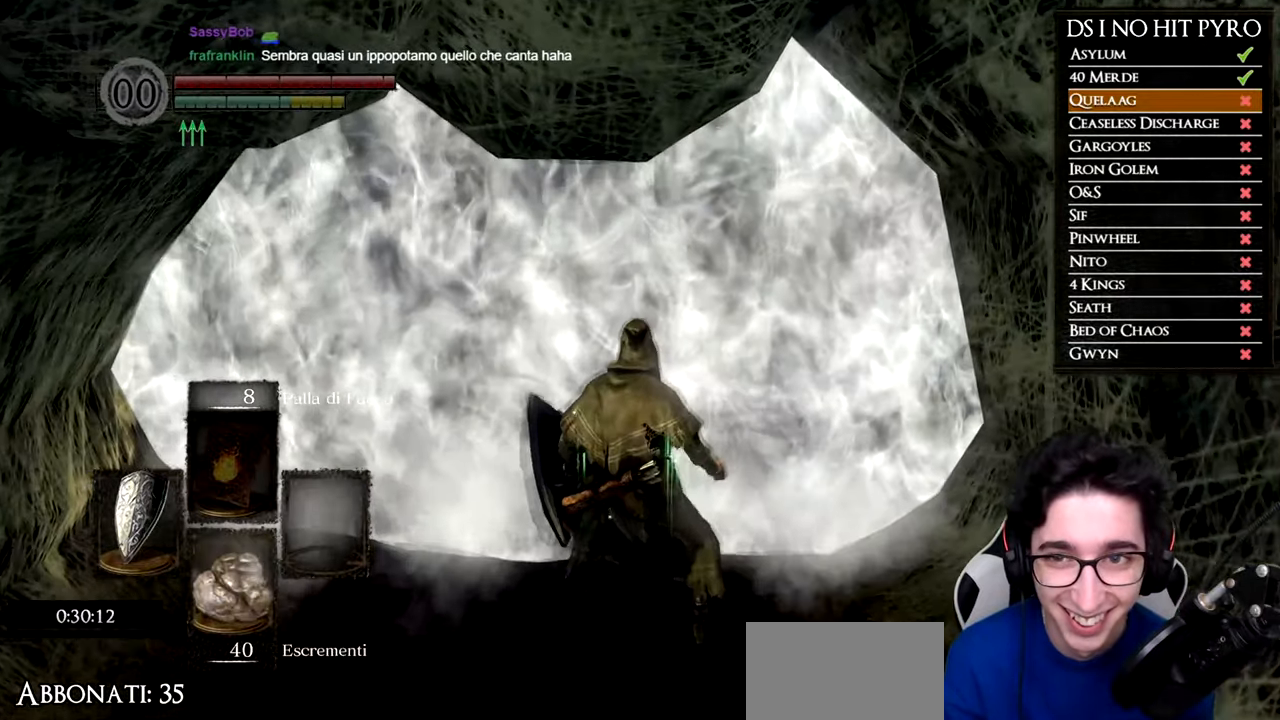
{"buttons": ["DPAD_RIGHT"], "left_stick": "center", "right_stick": "center", "events": [[250, "START", "down"], [383, "START", "up"], [467, "DPAD_RIGHT", "down"]]}
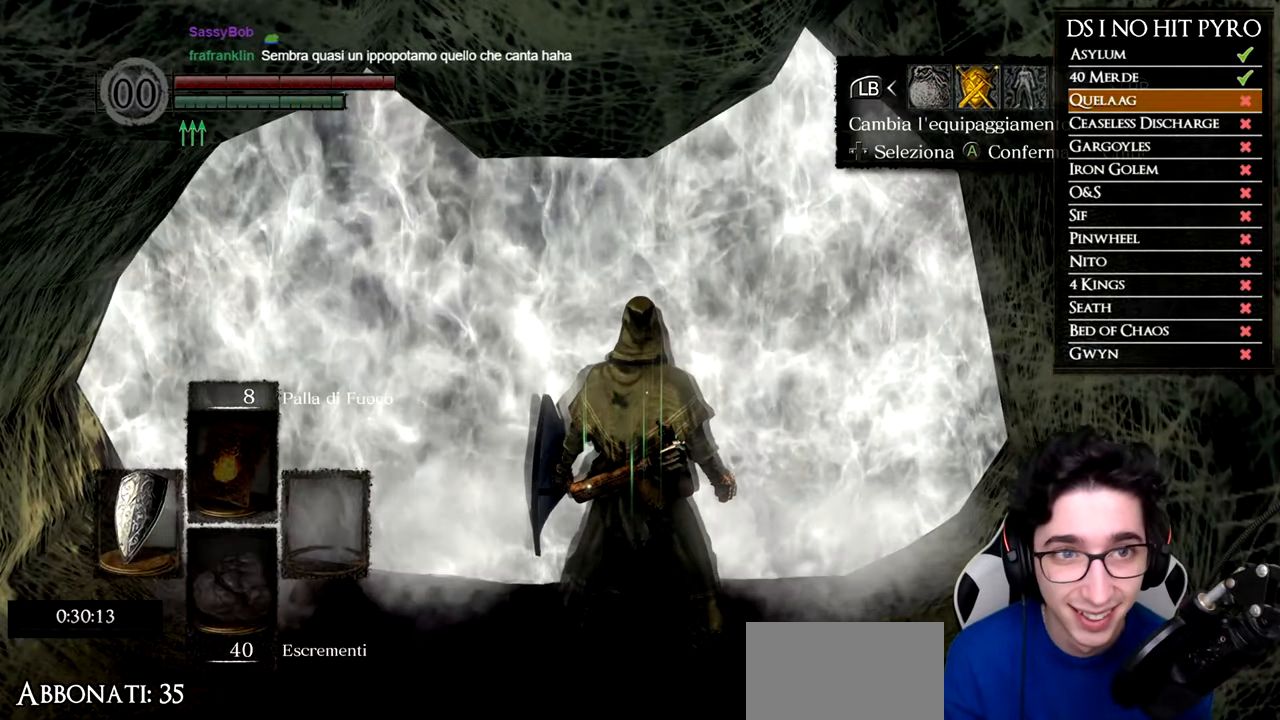
{"buttons": ["DPAD_RIGHT"], "left_stick": "center", "right_stick": "center", "events": [[33, "DPAD_RIGHT", "up"], [50, "A", "down"], [134, "A", "up"], [134, "DPAD_RIGHT", "down"], [234, "DPAD_RIGHT", "up"], [284, "DPAD_RIGHT", "down"], [367, "DPAD_RIGHT", "up"], [451, "DPAD_RIGHT", "down"]]}
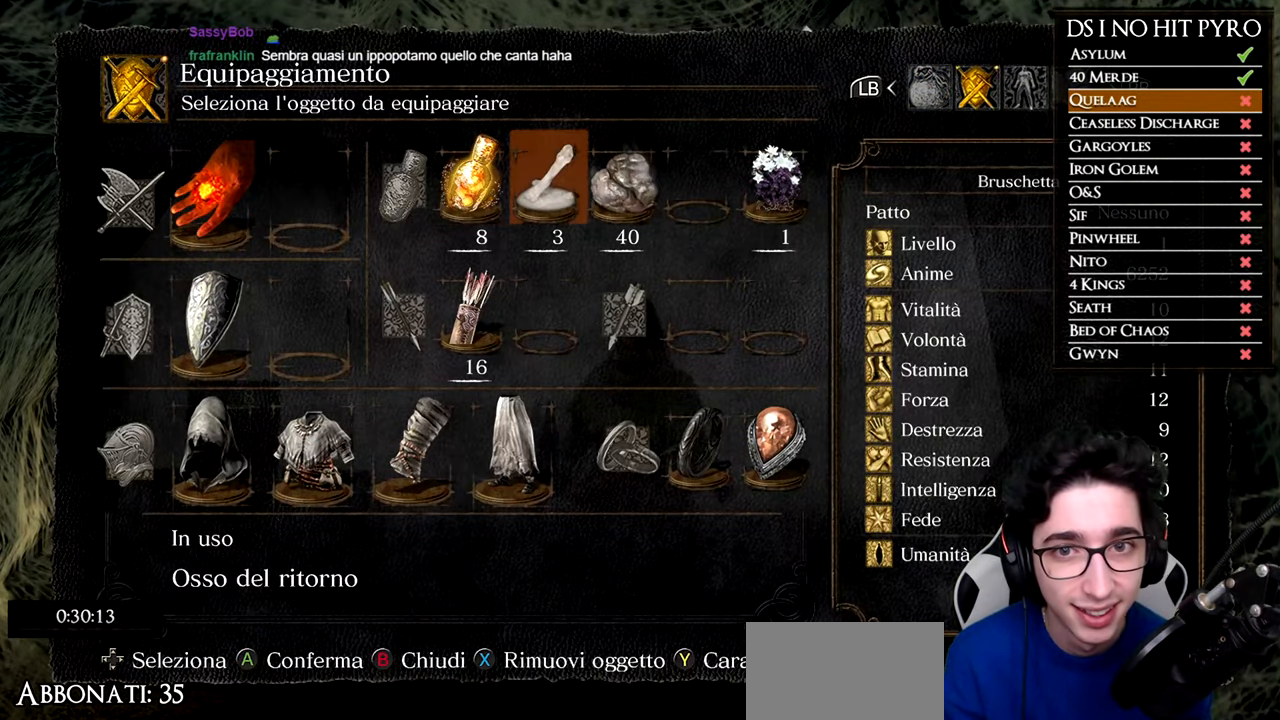
{"buttons": [], "left_stick": "center", "right_stick": "center", "events": [[33, "DPAD_RIGHT", "up"], [233, "DPAD_LEFT", "down"], [350, "DPAD_LEFT", "up"]]}
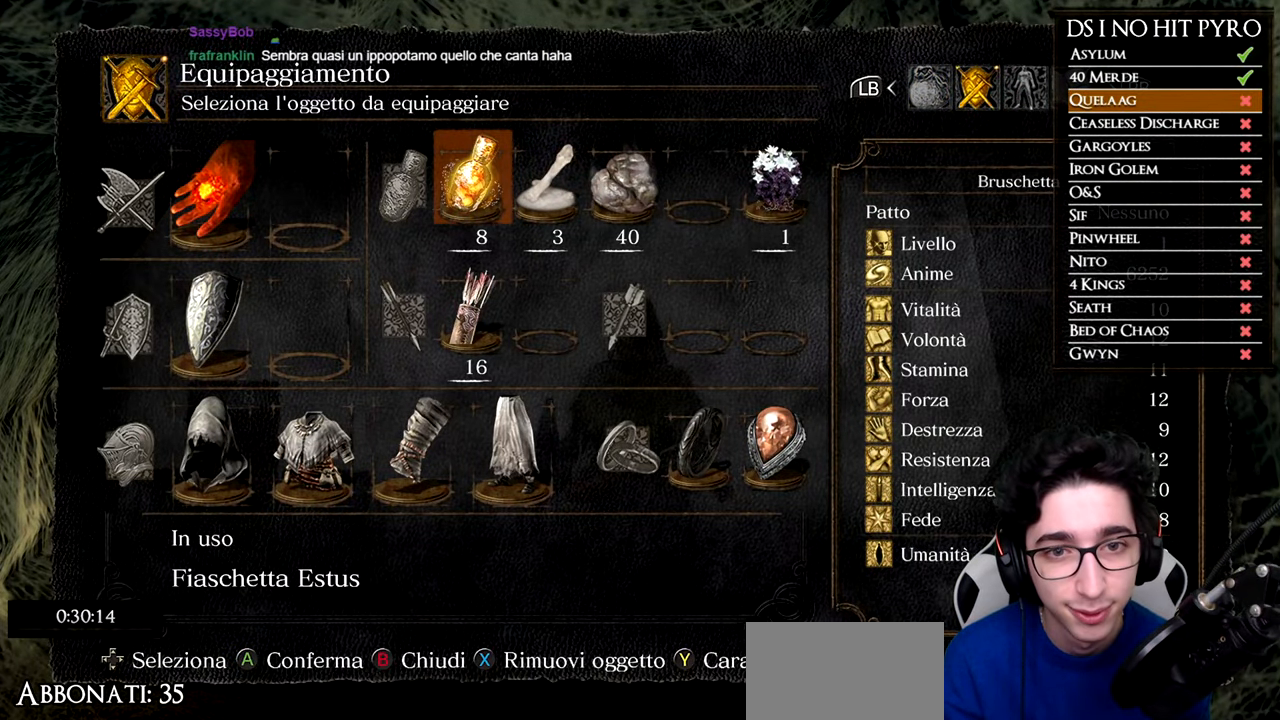
{"buttons": [], "left_stick": "center", "right_stick": "center", "events": []}
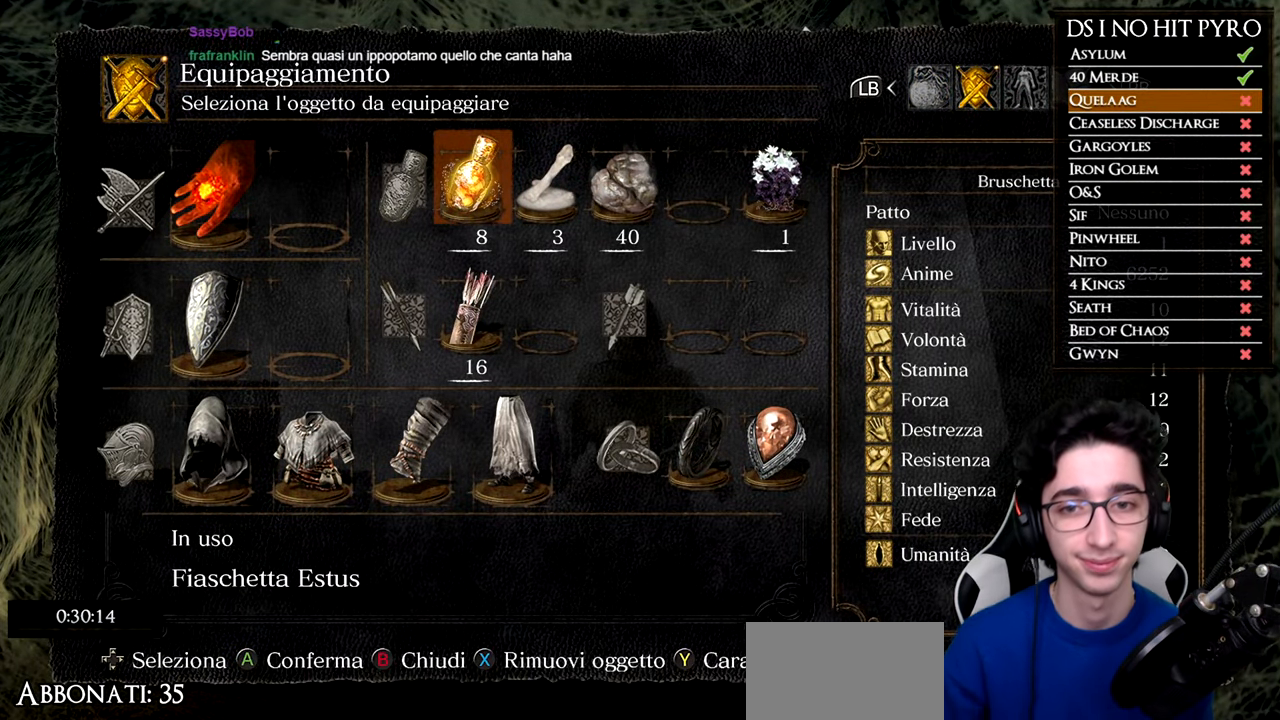
{"buttons": [], "left_stick": "center", "right_stick": "center", "events": []}
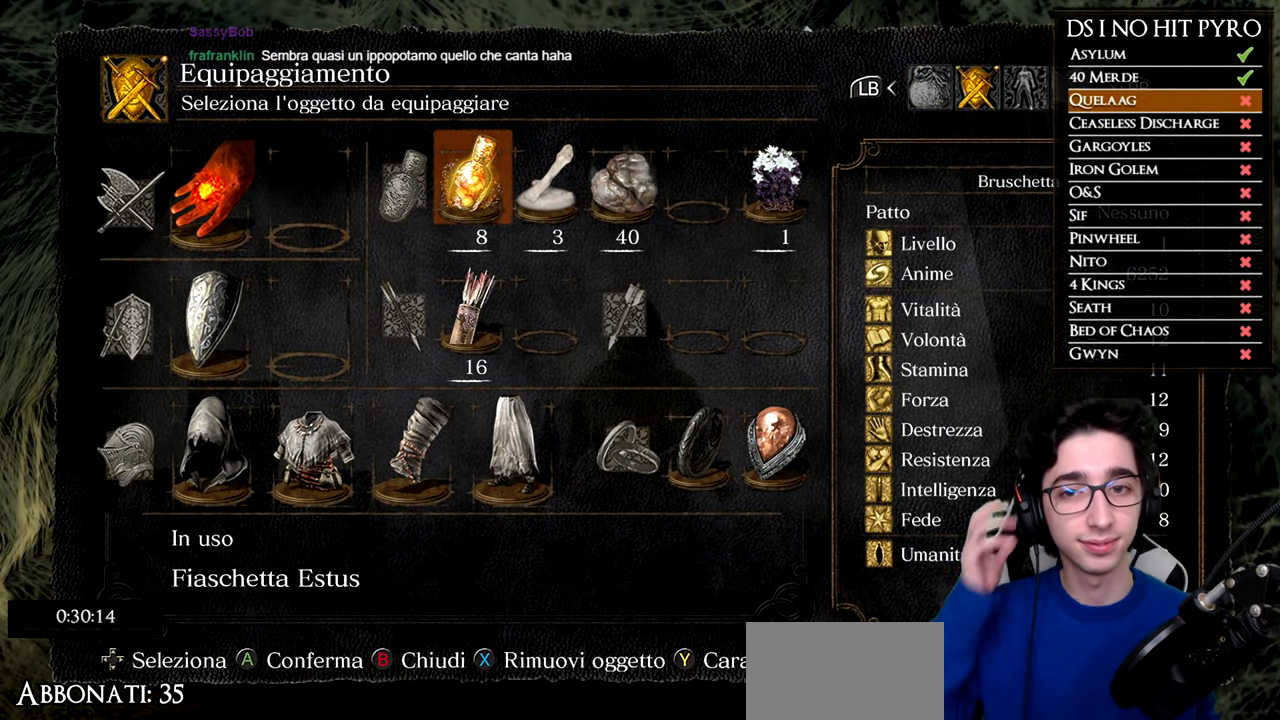
{"buttons": [], "left_stick": "center", "right_stick": "center", "events": []}
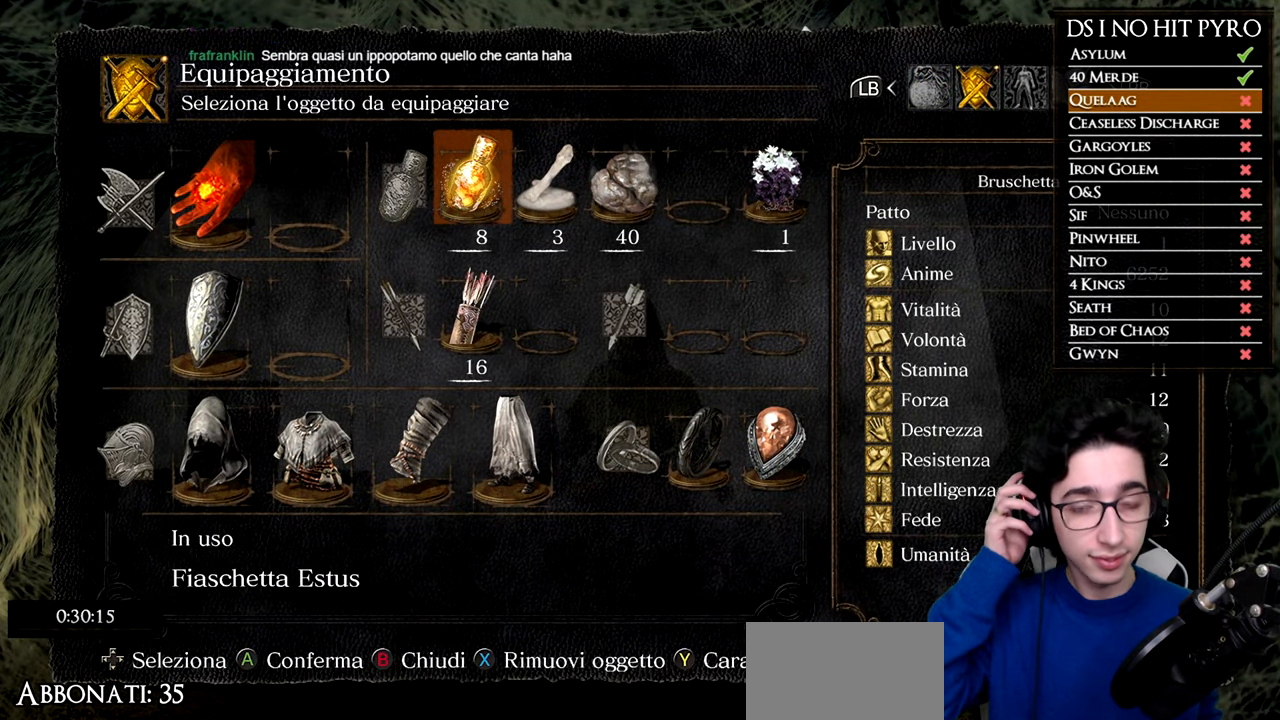
{"buttons": [], "left_stick": "center", "right_stick": "center", "events": []}
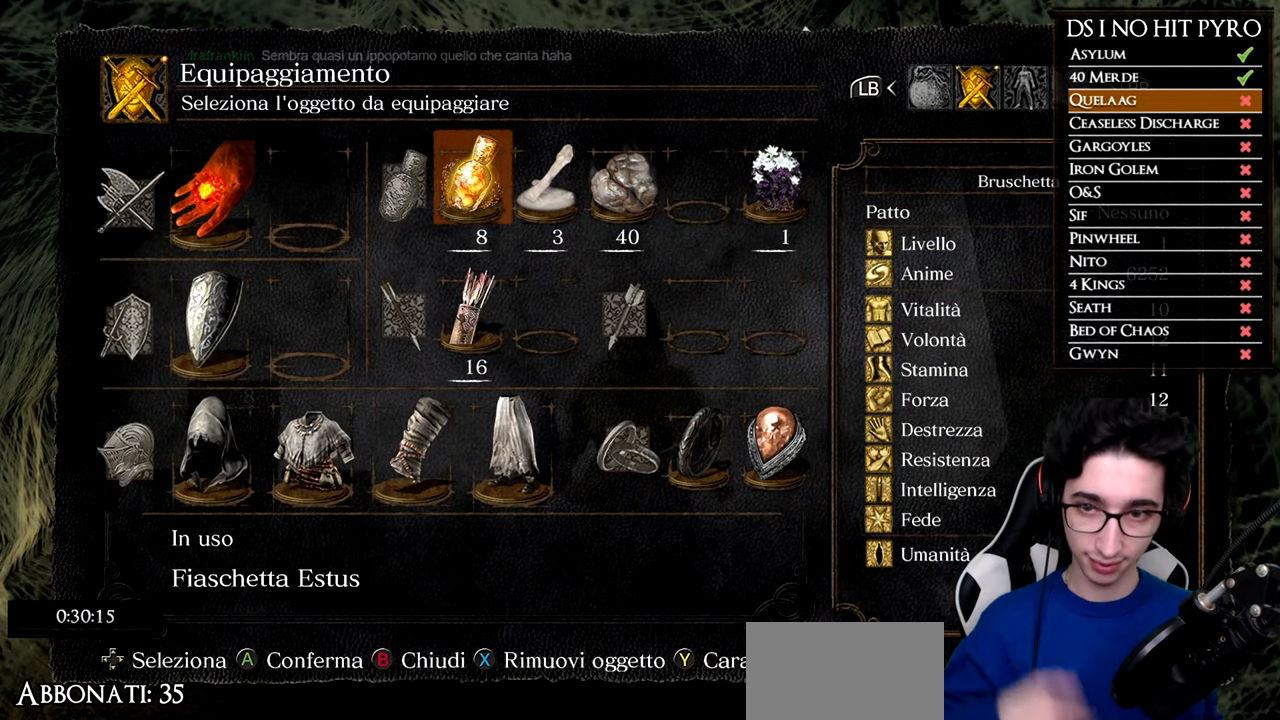
{"buttons": [], "left_stick": "center", "right_stick": "center", "events": [[200, "B", "down"], [317, "B", "up"]]}
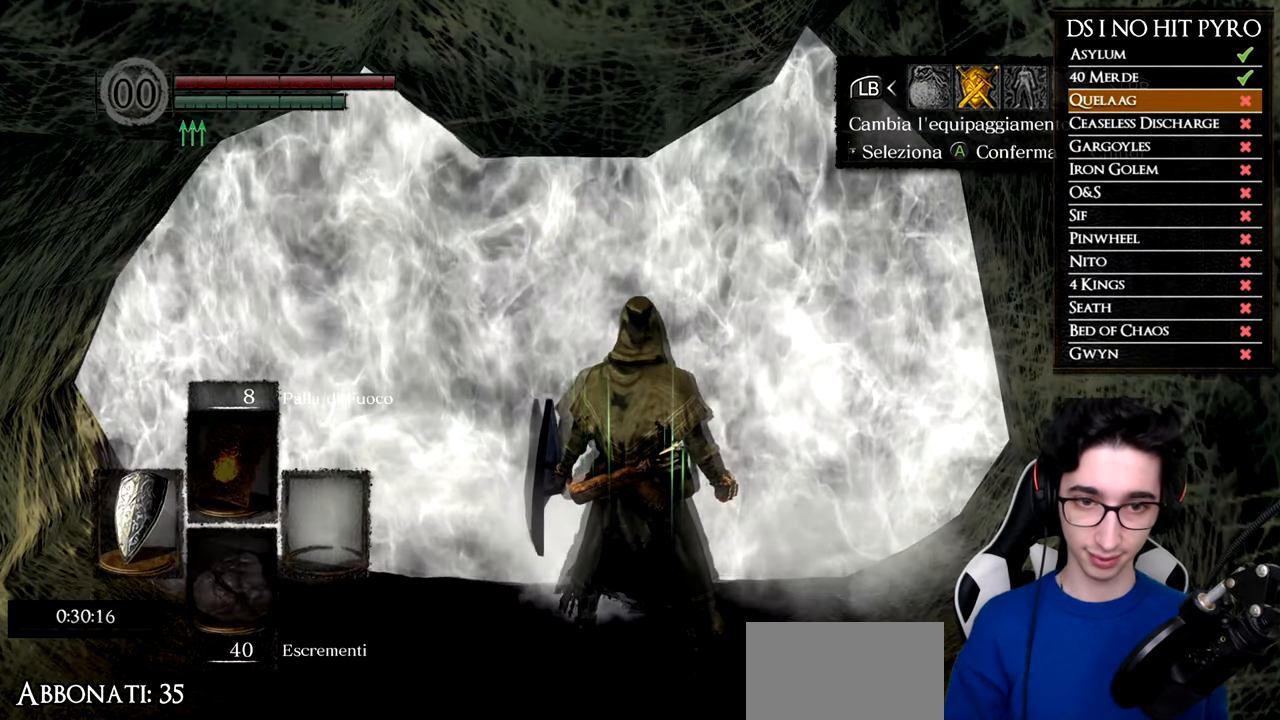
{"buttons": [], "left_stick": "center", "right_stick": "center", "events": [[216, "B", "down"], [350, "B", "up"]]}
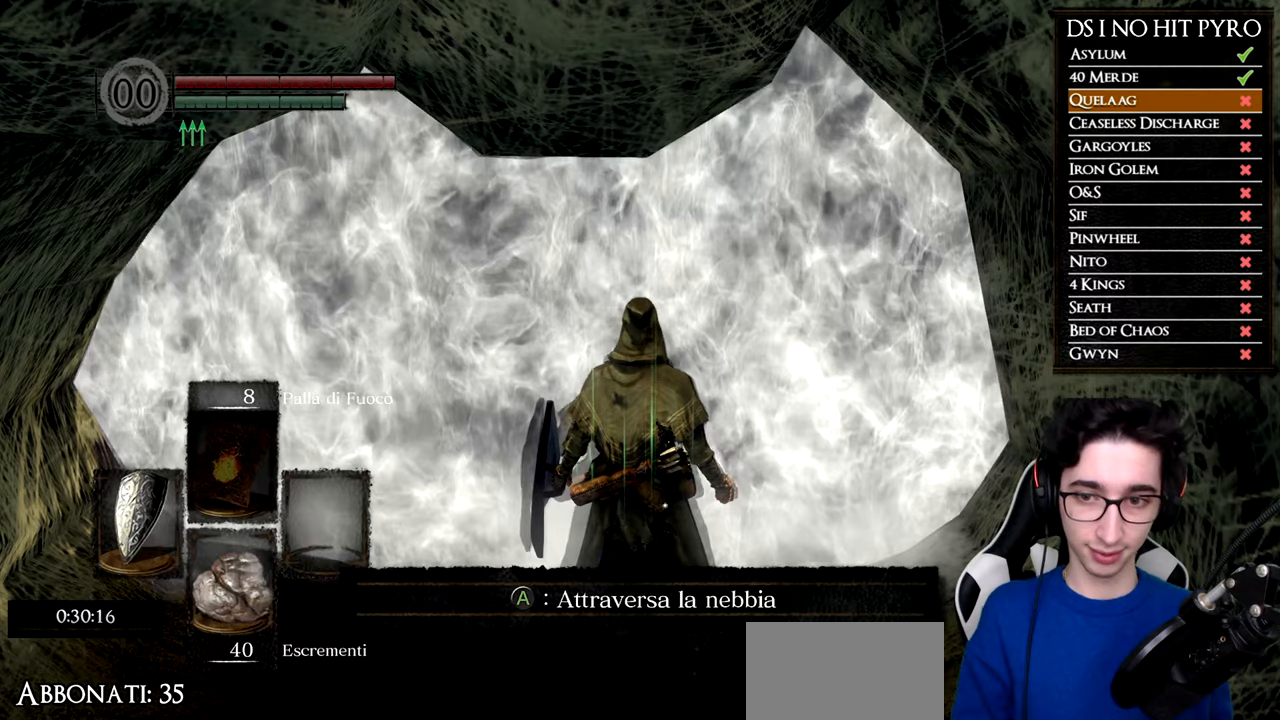
{"buttons": [], "left_stick": "center", "right_stick": "center", "events": []}
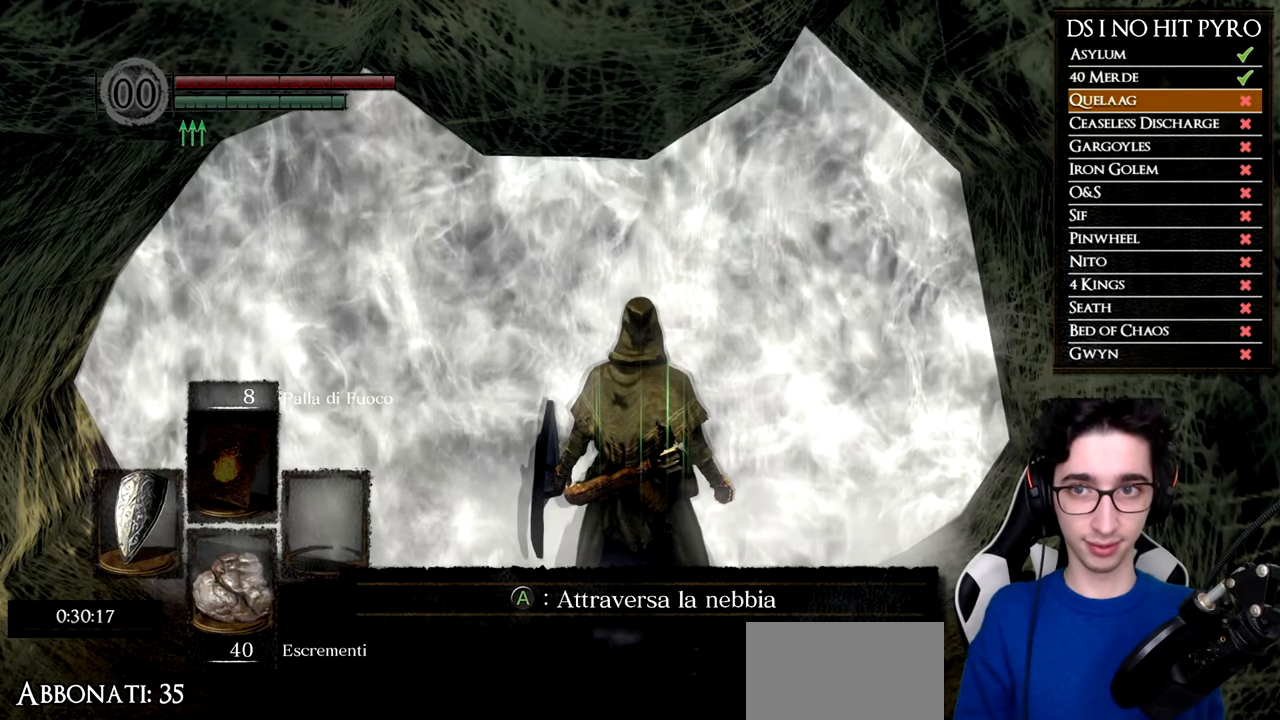
{"buttons": [], "left_stick": "center", "right_stick": "center", "events": []}
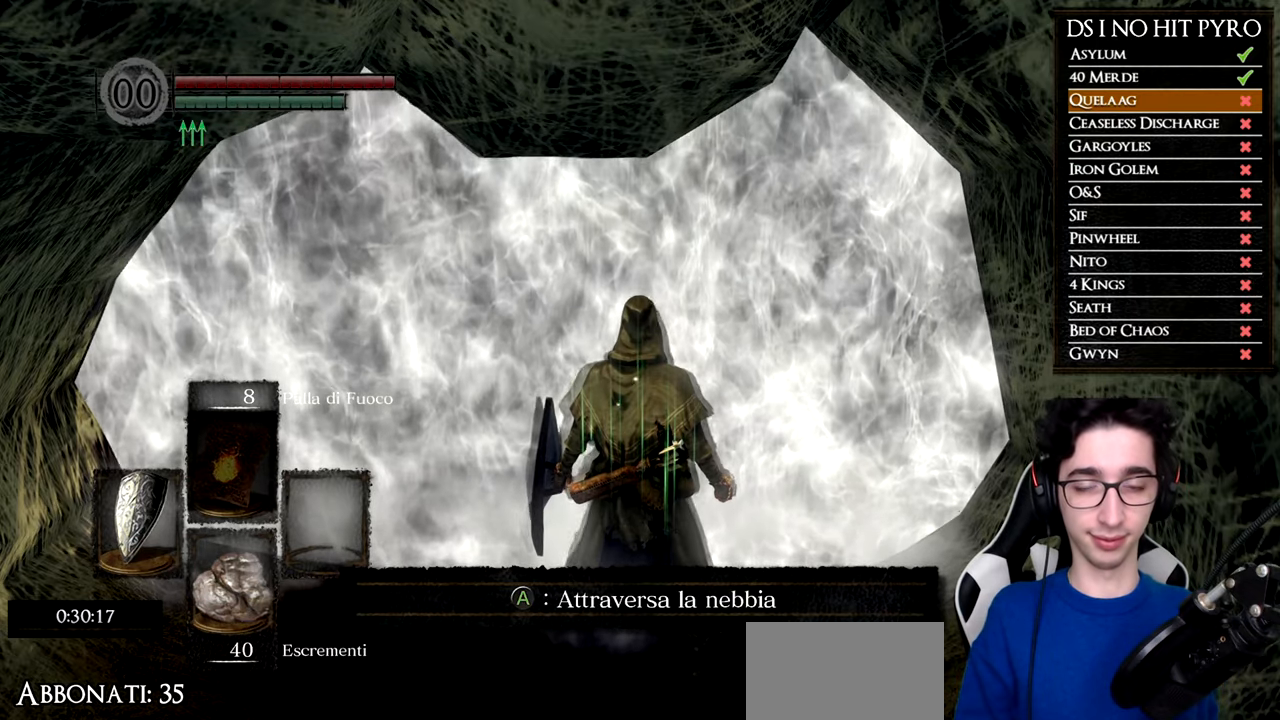
{"buttons": [], "left_stick": "center", "right_stick": "center", "events": []}
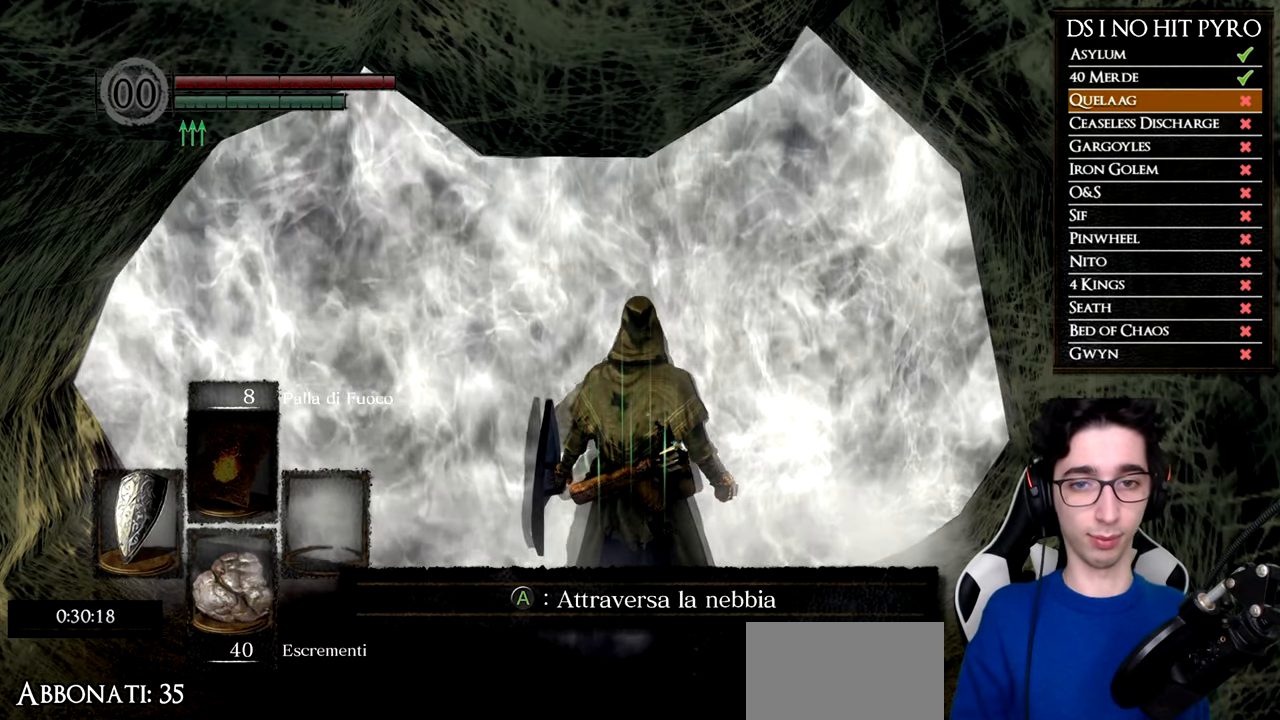
{"buttons": [], "left_stick": "up", "right_stick": "center", "events": [[467, "left_stick", "up"]]}
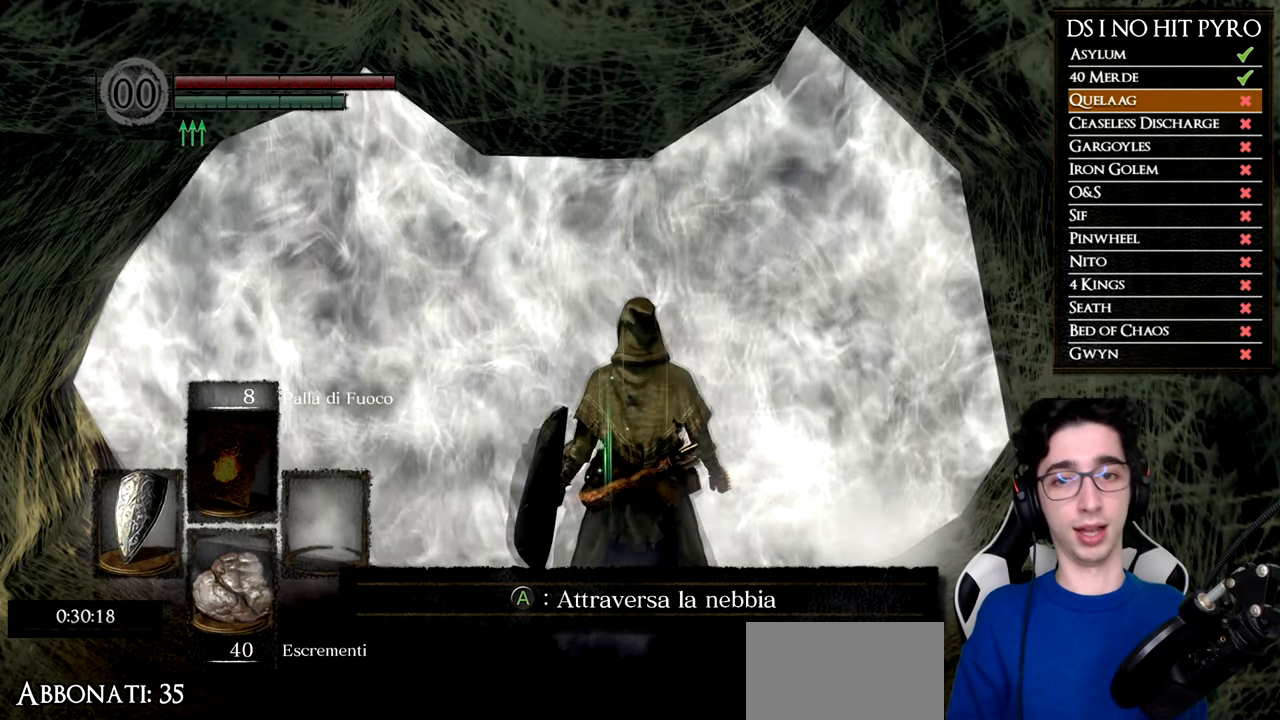
{"buttons": [], "left_stick": "center", "right_stick": "center", "events": [[151, "left_stick", "center"]]}